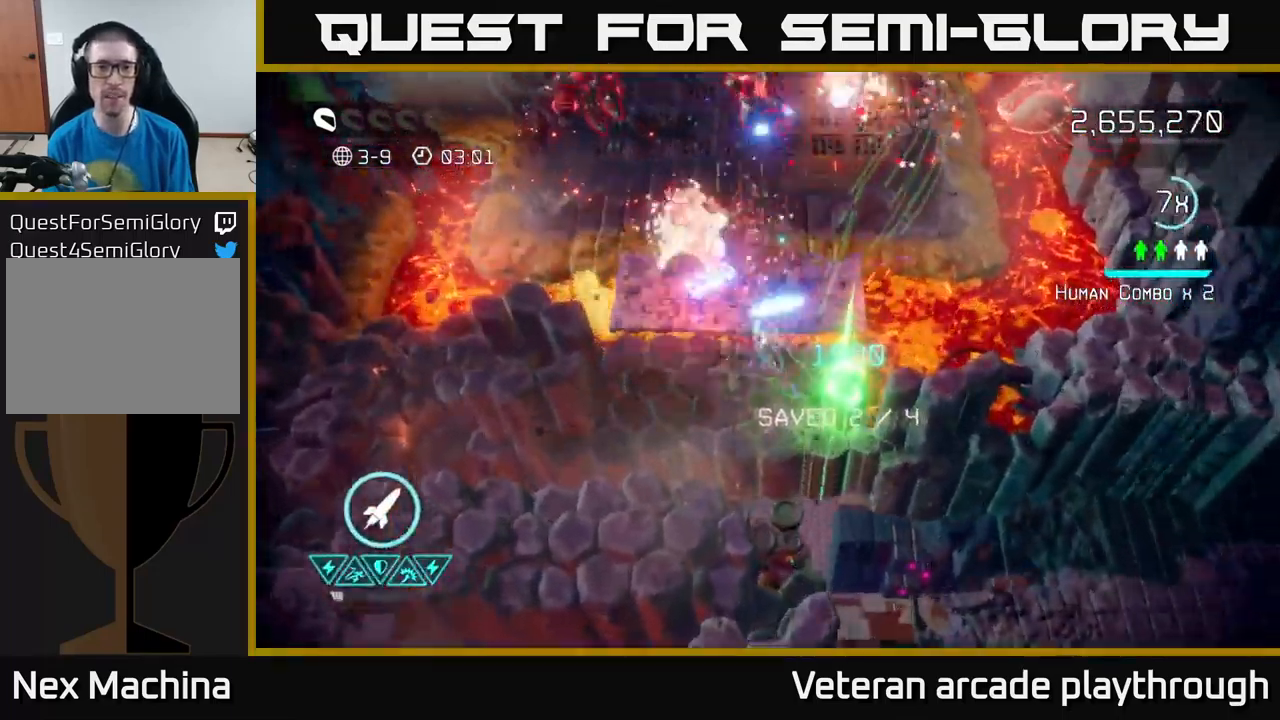
Gameplay with a controller (Xbox layout); each line is a JSON object with the inputs held at the frame after it. "events" lists button and stick changes between this image and that frame as [ms after this image, input, new state], when the widget could be followed in between.
{"buttons": [], "left_stick": "up-right", "right_stick": "up", "events": [[67, "left_stick", "down-left"], [100, "right_stick", "up"], [317, "left_stick", "up-left"], [467, "left_stick", "up-right"]]}
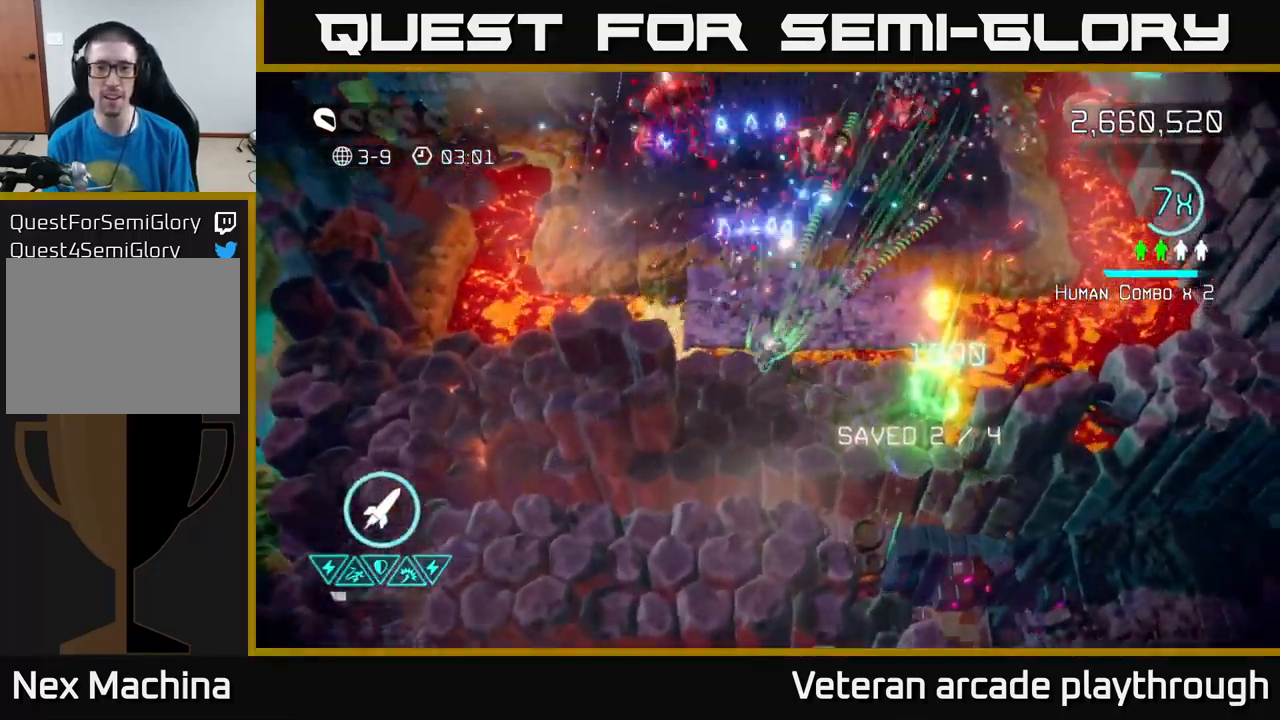
{"buttons": [], "left_stick": "down", "right_stick": "up-left", "events": [[383, "R2", "down"], [400, "left_stick", "down"], [400, "right_stick", "up-left"], [500, "R2", "up"]]}
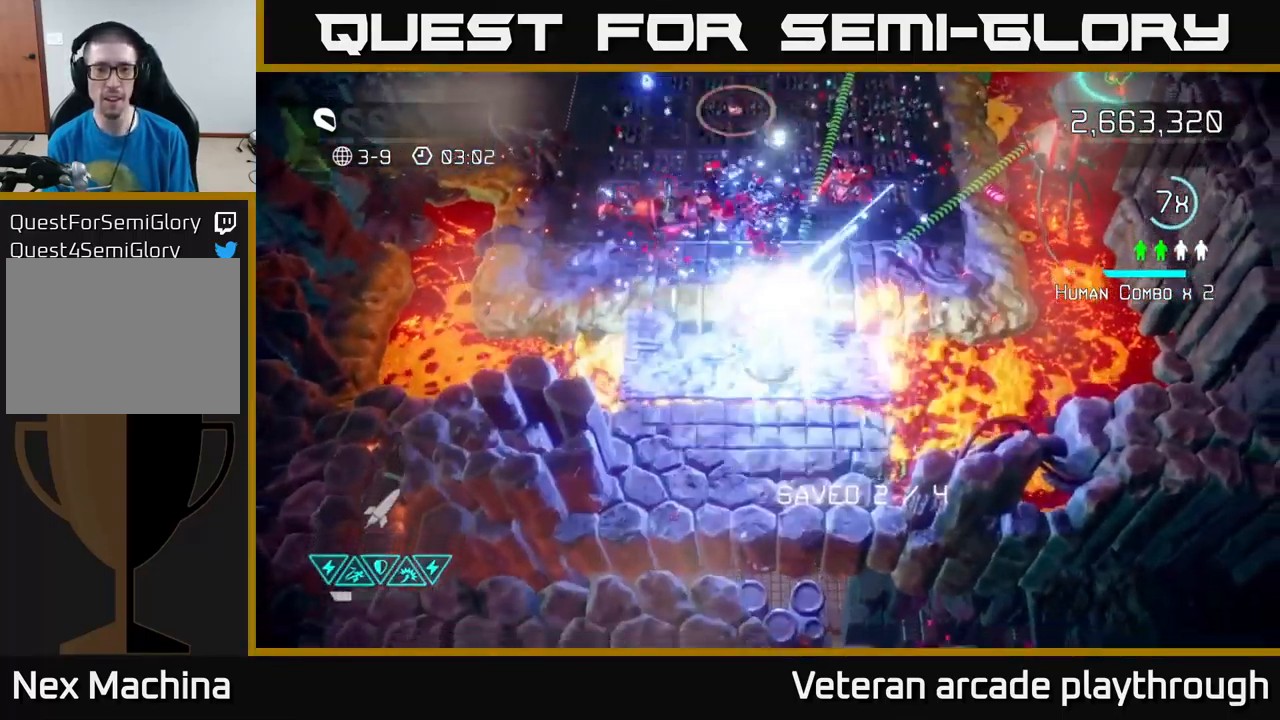
{"buttons": [], "left_stick": "right", "right_stick": "up-left", "events": [[200, "left_stick", "left"], [250, "left_stick", "up"], [400, "left_stick", "right"]]}
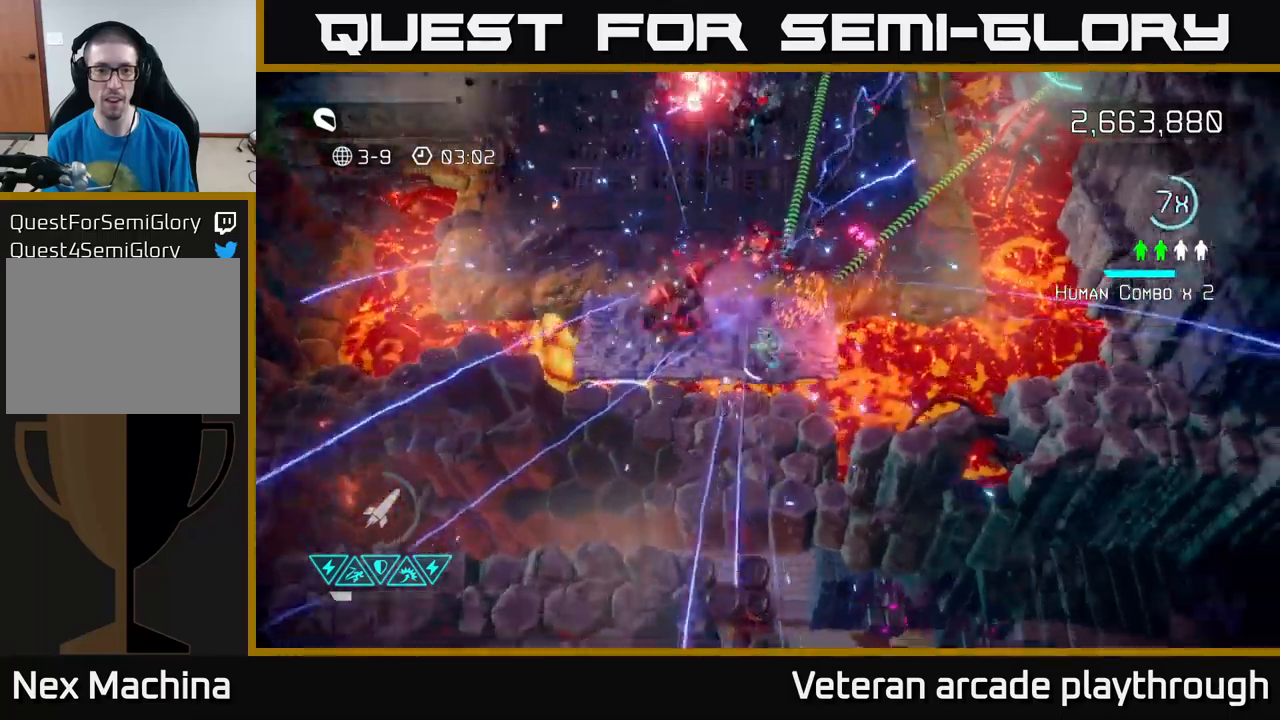
{"buttons": [], "left_stick": "left", "right_stick": "up", "events": [[67, "left_stick", "down"], [134, "left_stick", "down-left"], [200, "right_stick", "up"], [417, "left_stick", "left"]]}
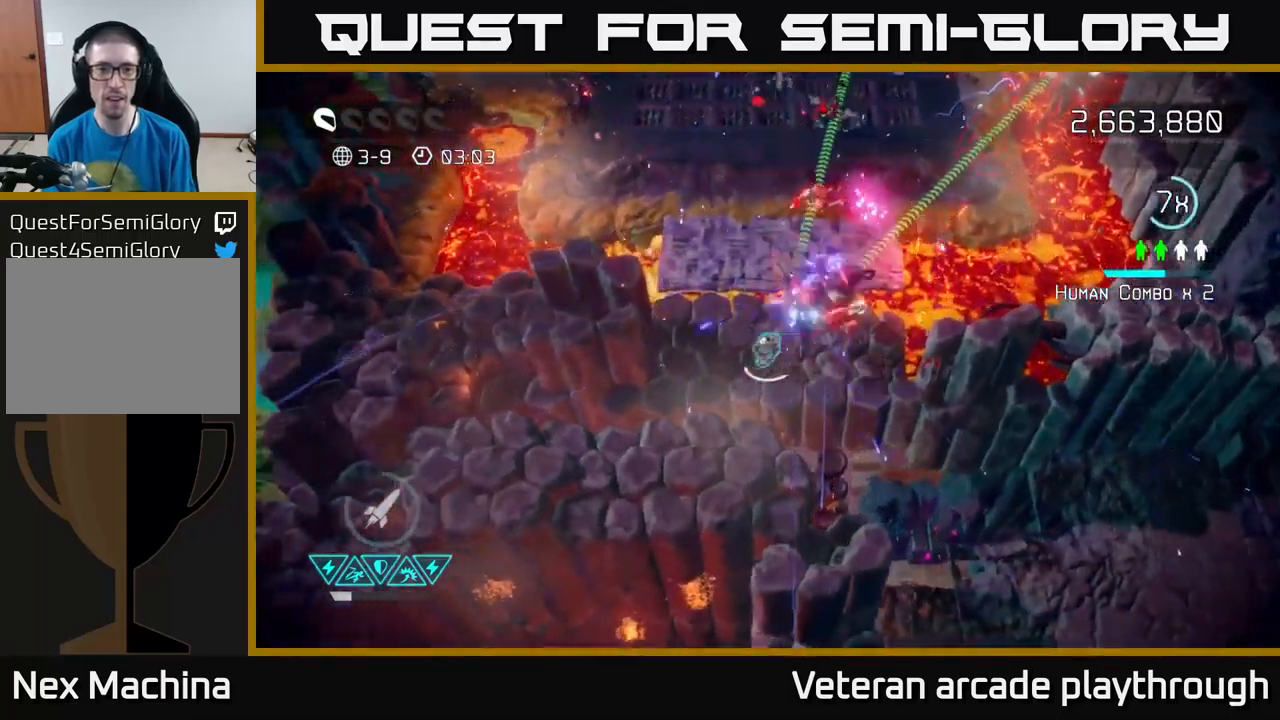
{"buttons": [], "left_stick": "up-left", "right_stick": "up-right", "events": [[34, "right_stick", "up-right"], [67, "L2", "down"], [117, "left_stick", "up"], [234, "L2", "up"], [417, "left_stick", "up-left"]]}
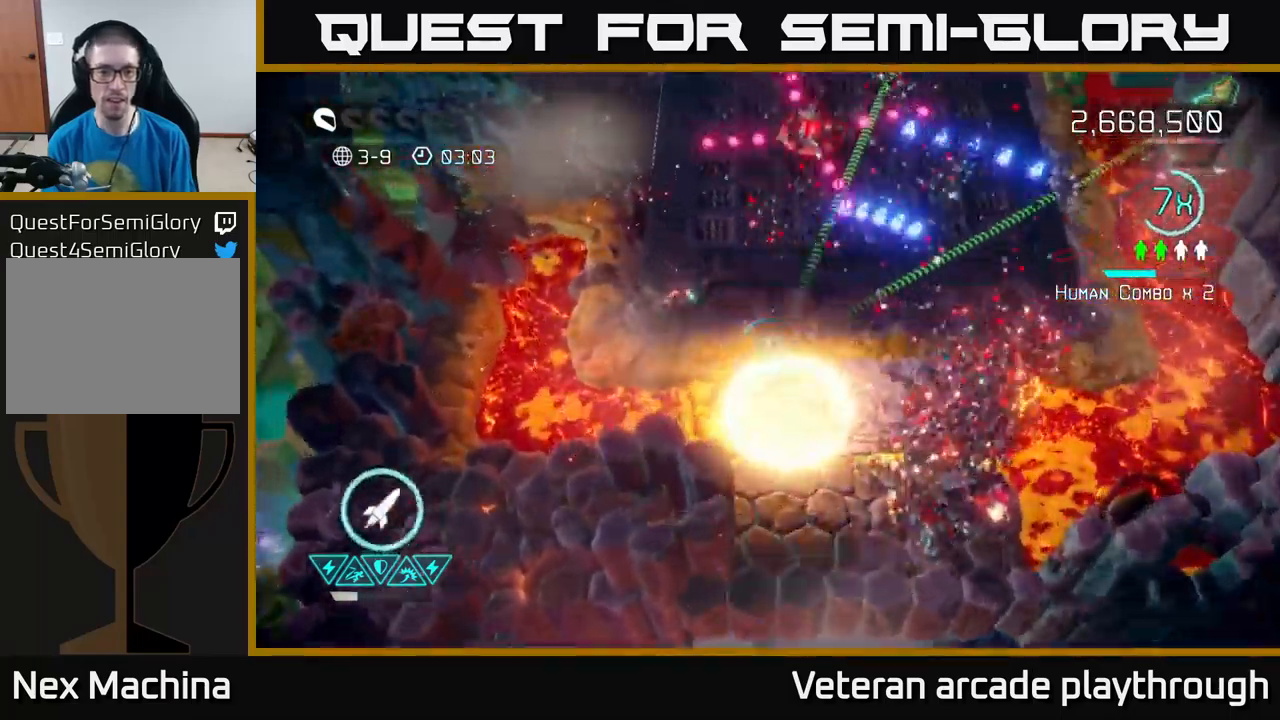
{"buttons": [], "left_stick": "up-left", "right_stick": "up-right", "events": []}
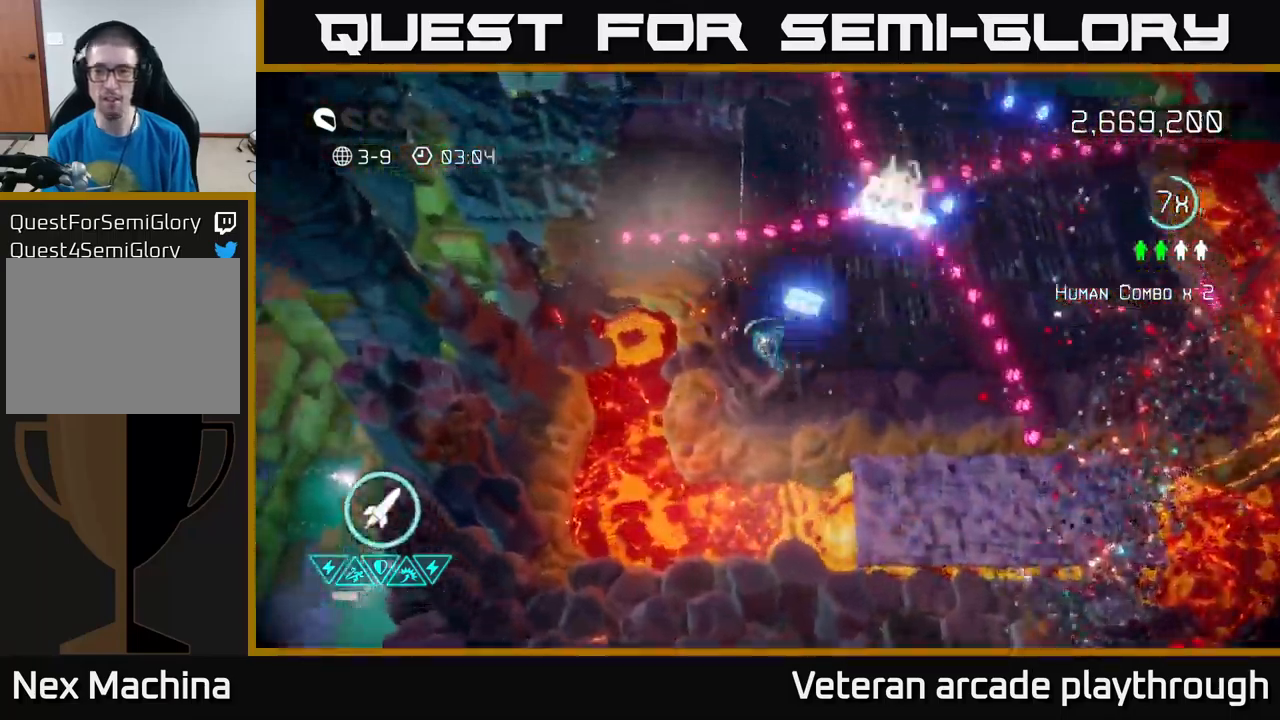
{"buttons": [], "left_stick": "down-right", "right_stick": "up", "events": [[117, "left_stick", "up-right"], [234, "left_stick", "right"], [450, "right_stick", "up"], [484, "left_stick", "down-right"]]}
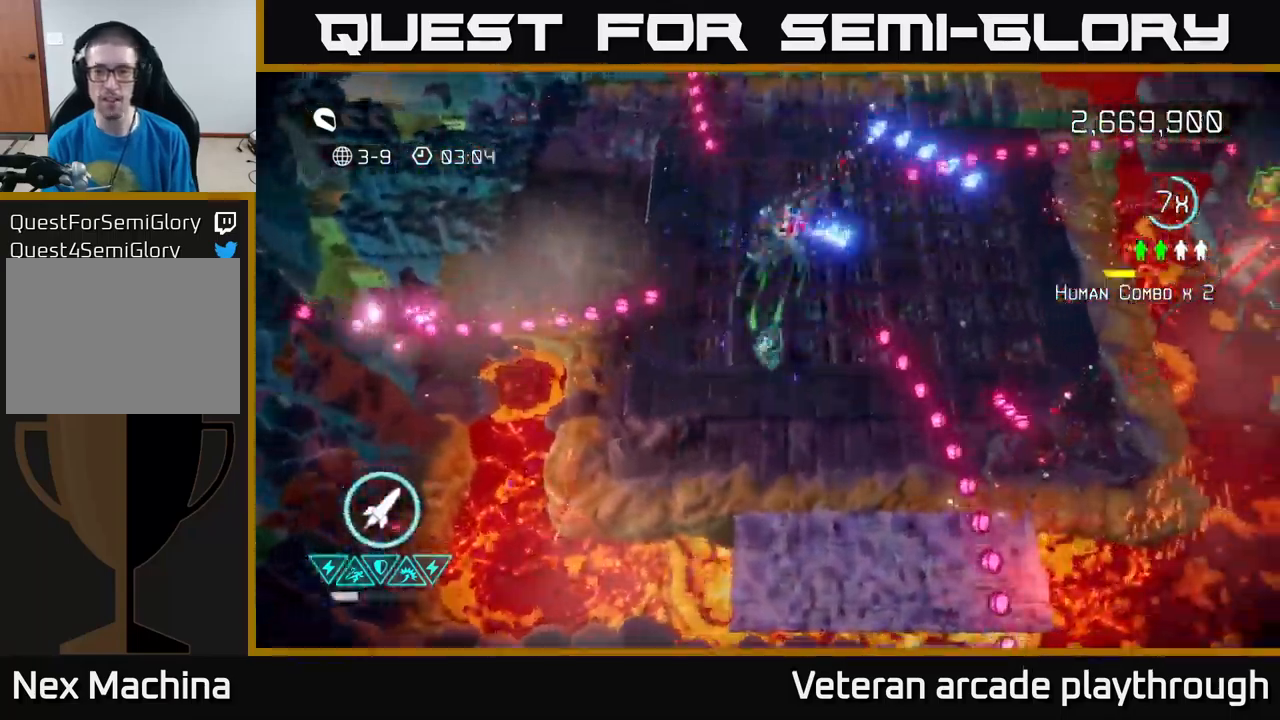
{"buttons": [], "left_stick": "up-right", "right_stick": "down-right", "events": [[84, "left_stick", "up-right"], [134, "left_stick", "up"], [200, "right_stick", "up-right"], [400, "right_stick", "down-right"], [434, "left_stick", "up-right"]]}
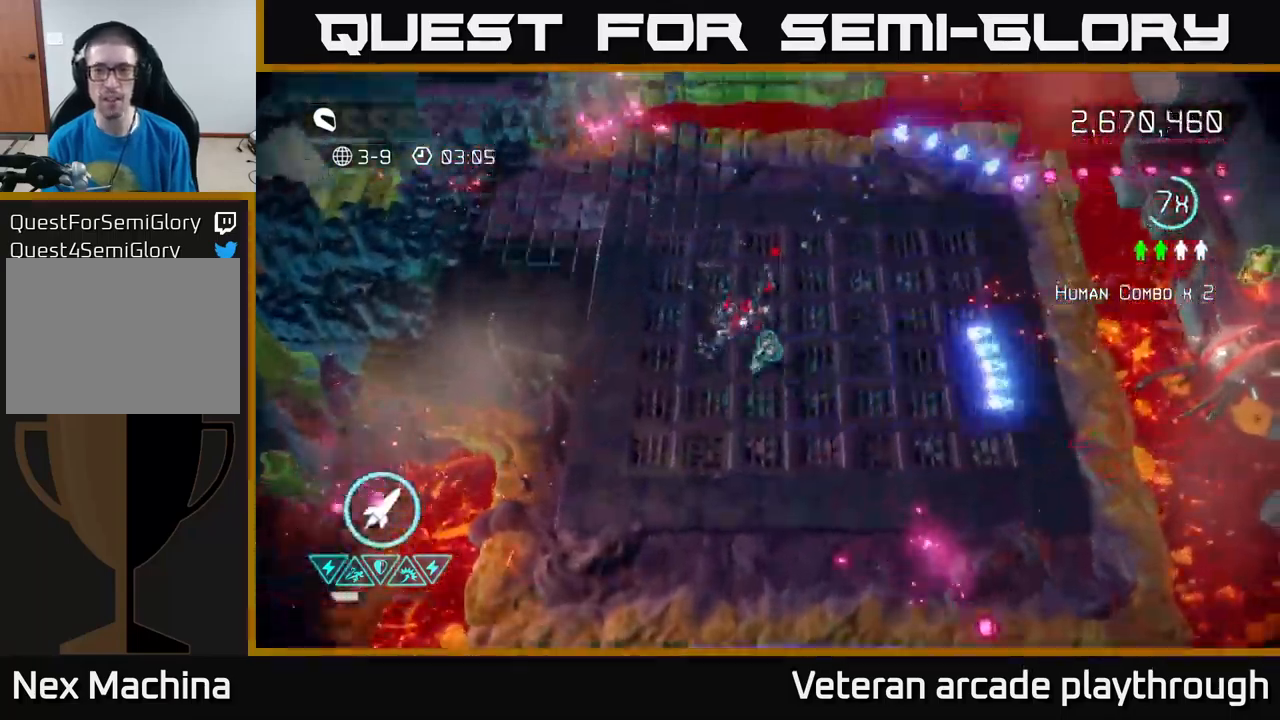
{"buttons": [], "left_stick": "up-right", "right_stick": "right", "events": [[34, "right_stick", "right"]]}
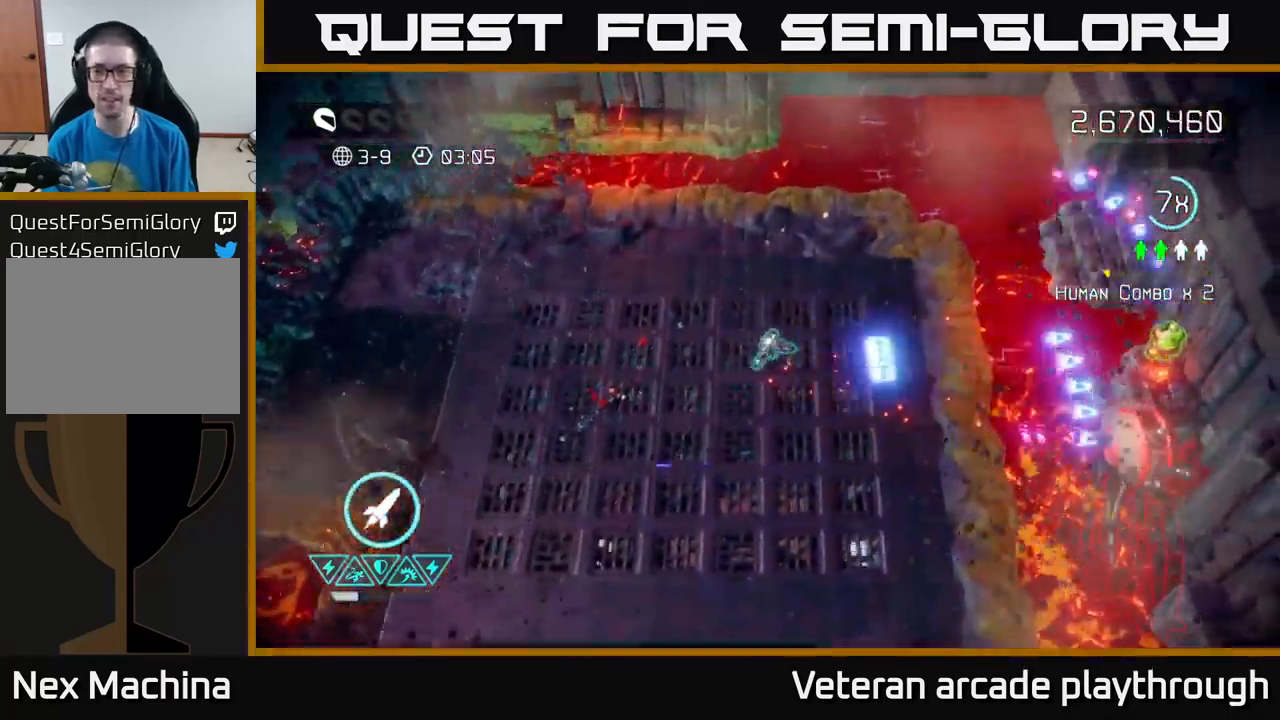
{"buttons": [], "left_stick": "up-right", "right_stick": "down-right", "events": [[100, "left_stick", "right"], [367, "right_stick", "down-right"], [417, "left_stick", "up-right"]]}
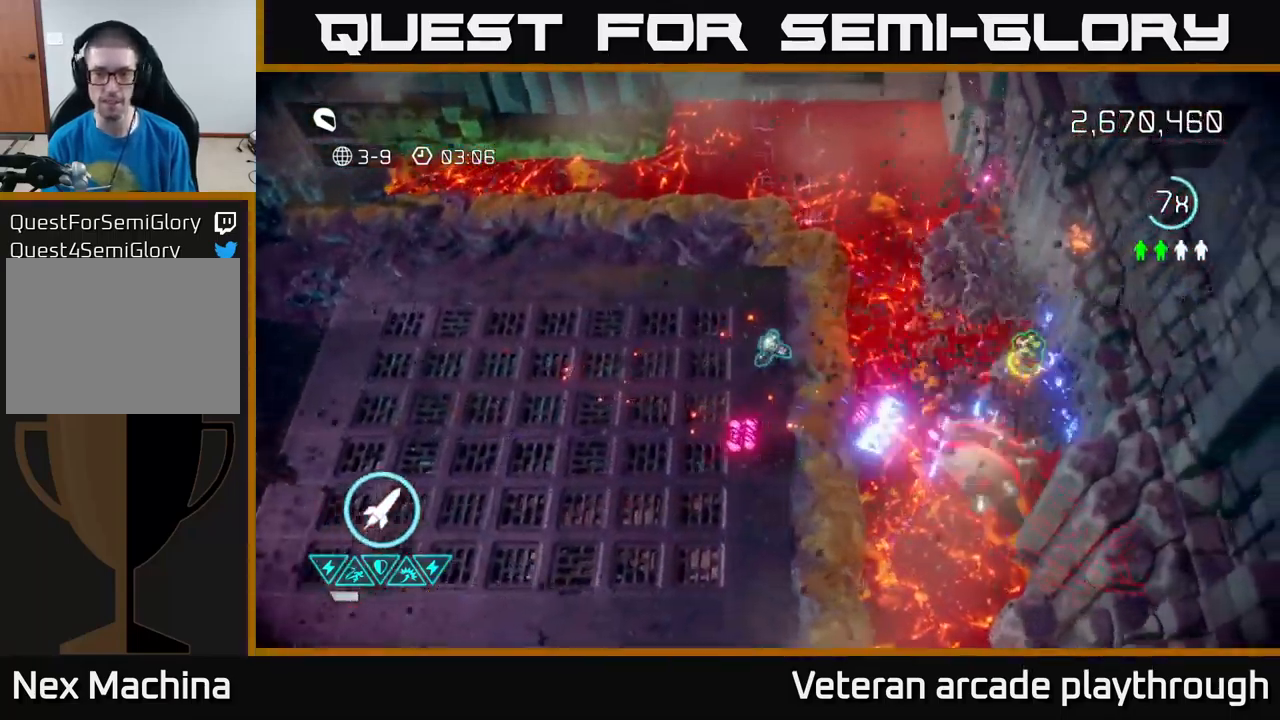
{"buttons": [], "left_stick": "up", "right_stick": "right", "events": [[34, "R2", "down"], [117, "R2", "up"], [117, "left_stick", "left"], [350, "right_stick", "right"], [434, "left_stick", "up"]]}
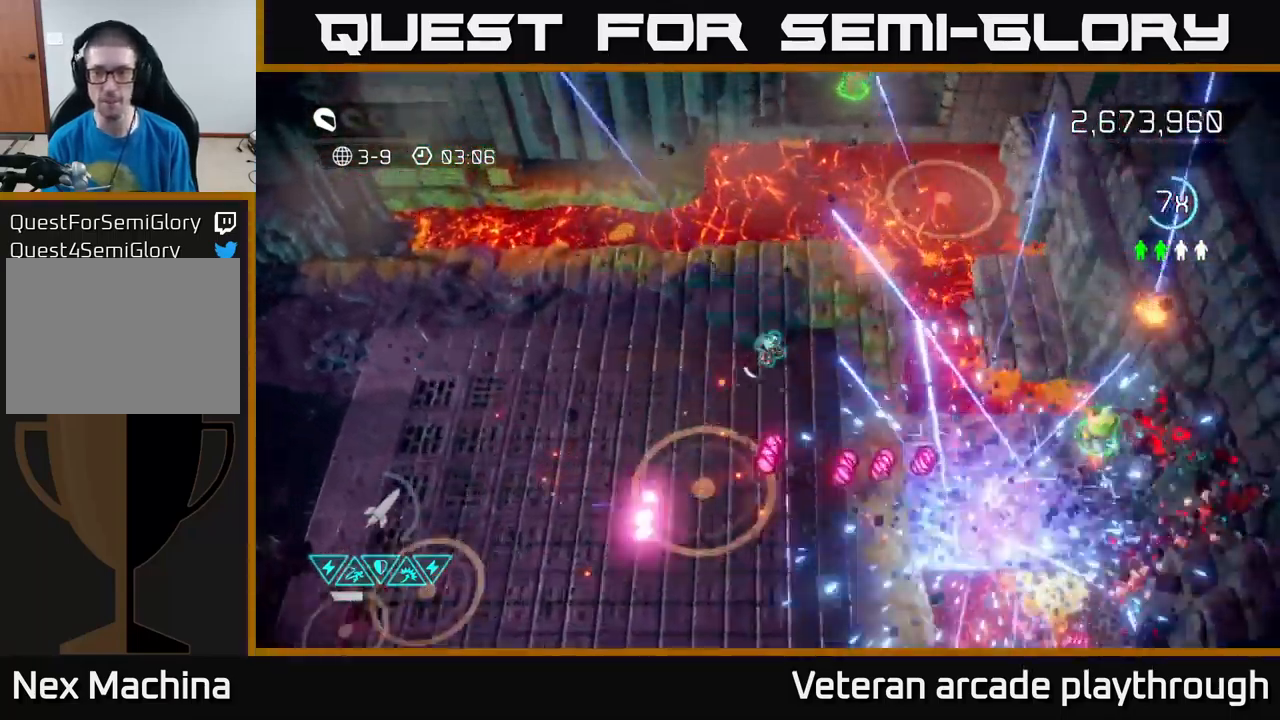
{"buttons": ["L2"], "left_stick": "down-right", "right_stick": "right", "events": [[17, "right_stick", "center"], [67, "left_stick", "right"], [117, "right_stick", "down-right"], [267, "left_stick", "down-right"], [417, "L2", "down"], [467, "right_stick", "right"]]}
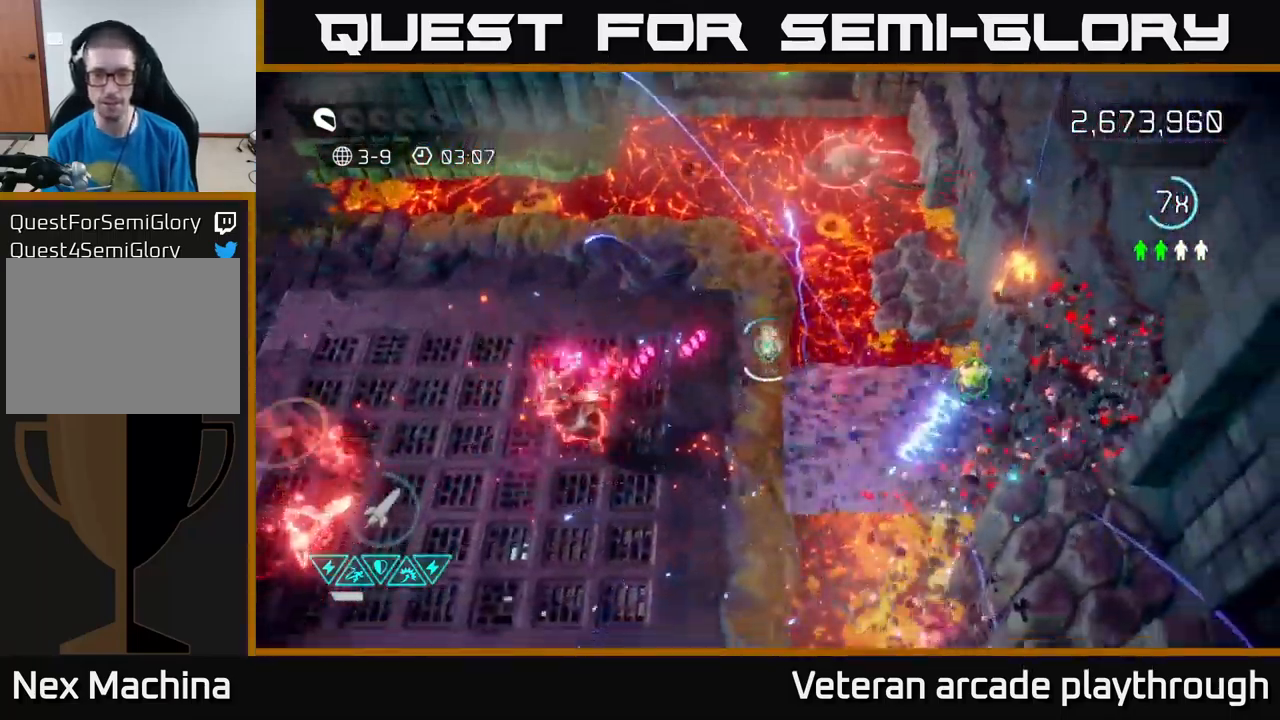
{"buttons": [], "left_stick": "right", "right_stick": "up", "events": [[67, "L2", "up"], [150, "left_stick", "right"], [184, "right_stick", "up-right"], [434, "right_stick", "up"]]}
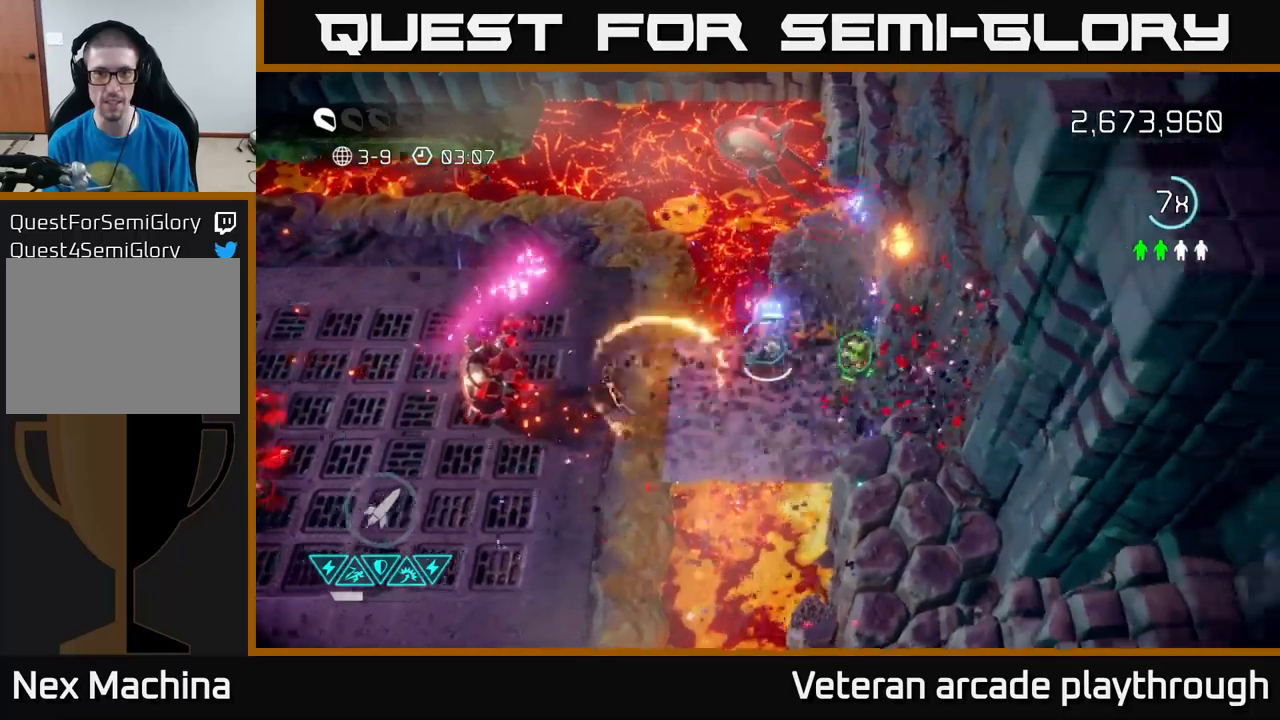
{"buttons": [], "left_stick": "left", "right_stick": "up", "events": [[350, "left_stick", "left"]]}
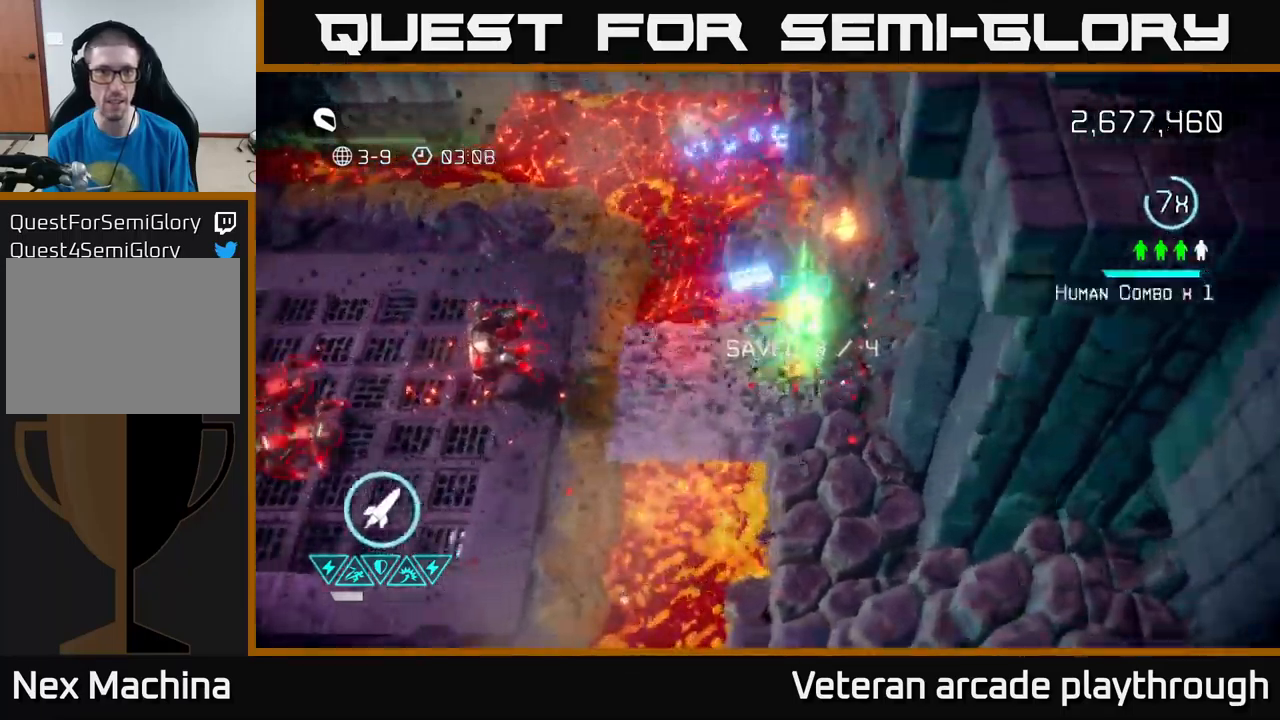
{"buttons": [], "left_stick": "down-left", "right_stick": "up-left", "events": [[67, "R2", "down"], [117, "left_stick", "down-left"], [183, "R2", "up"], [467, "right_stick", "up-left"]]}
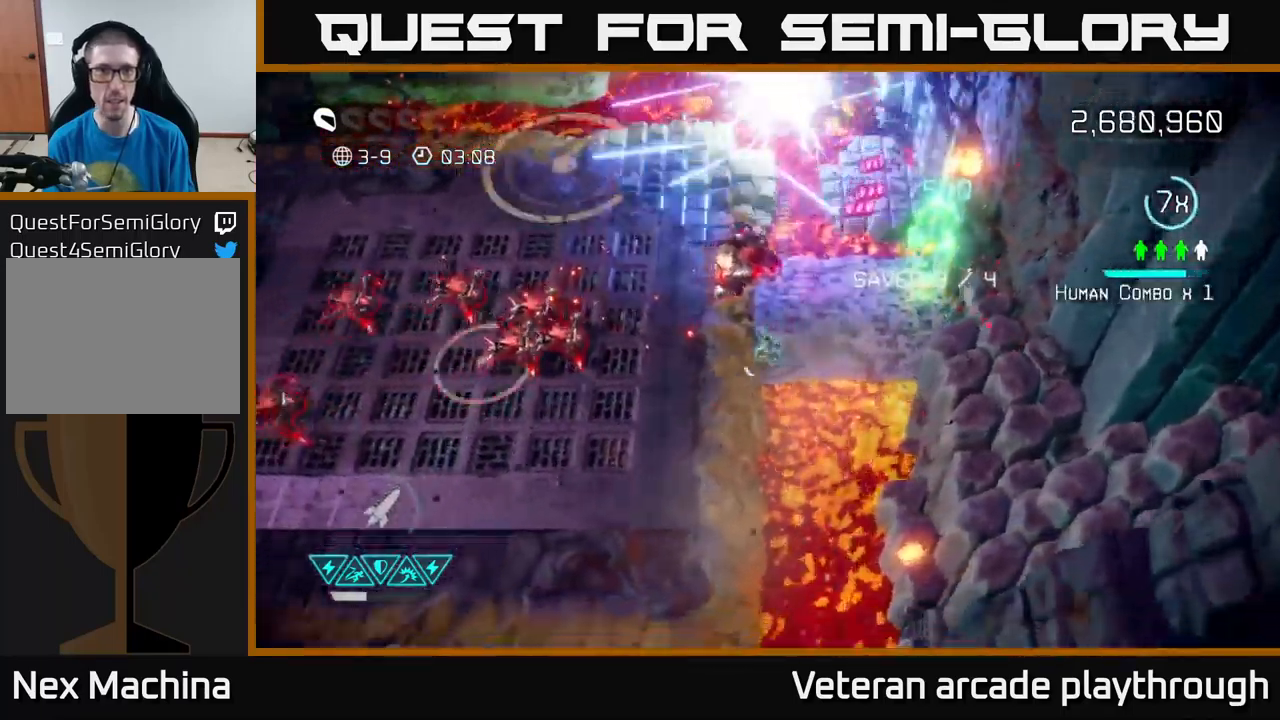
{"buttons": [], "left_stick": "down-left", "right_stick": "up-left", "events": [[217, "right_stick", "left"], [350, "right_stick", "up-left"]]}
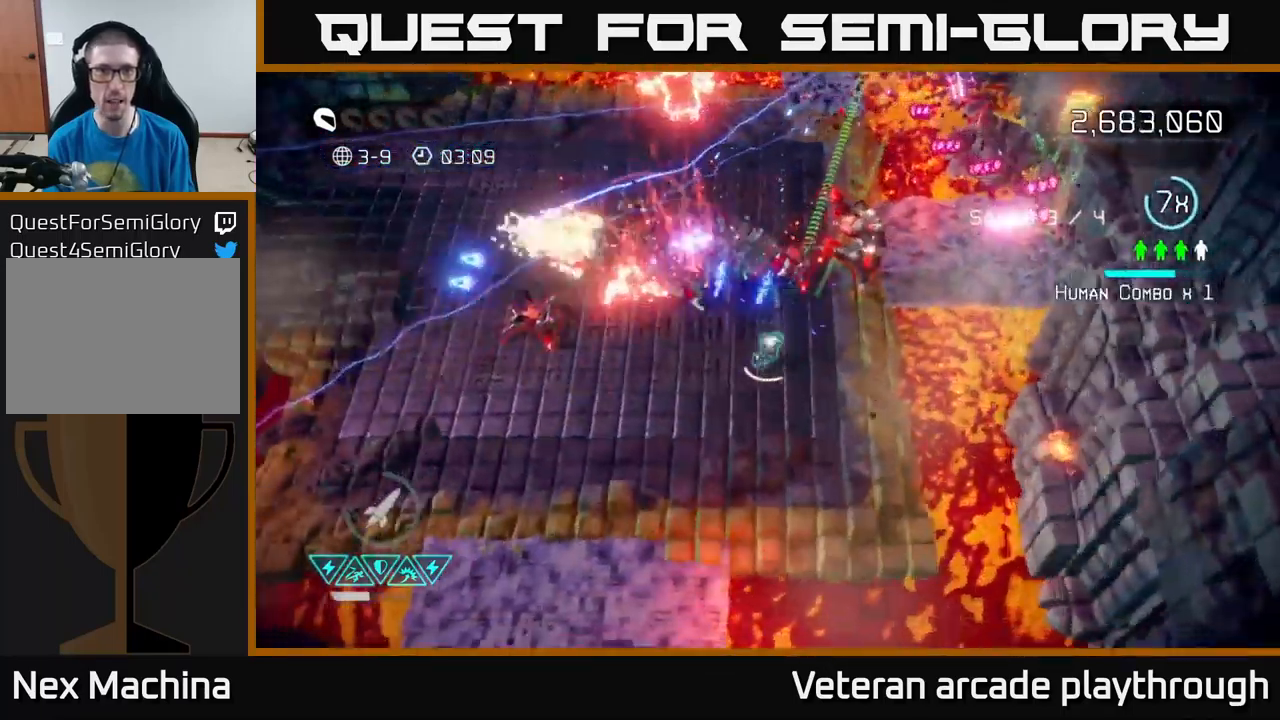
{"buttons": [], "left_stick": "left", "right_stick": "up-left", "events": [[383, "left_stick", "left"]]}
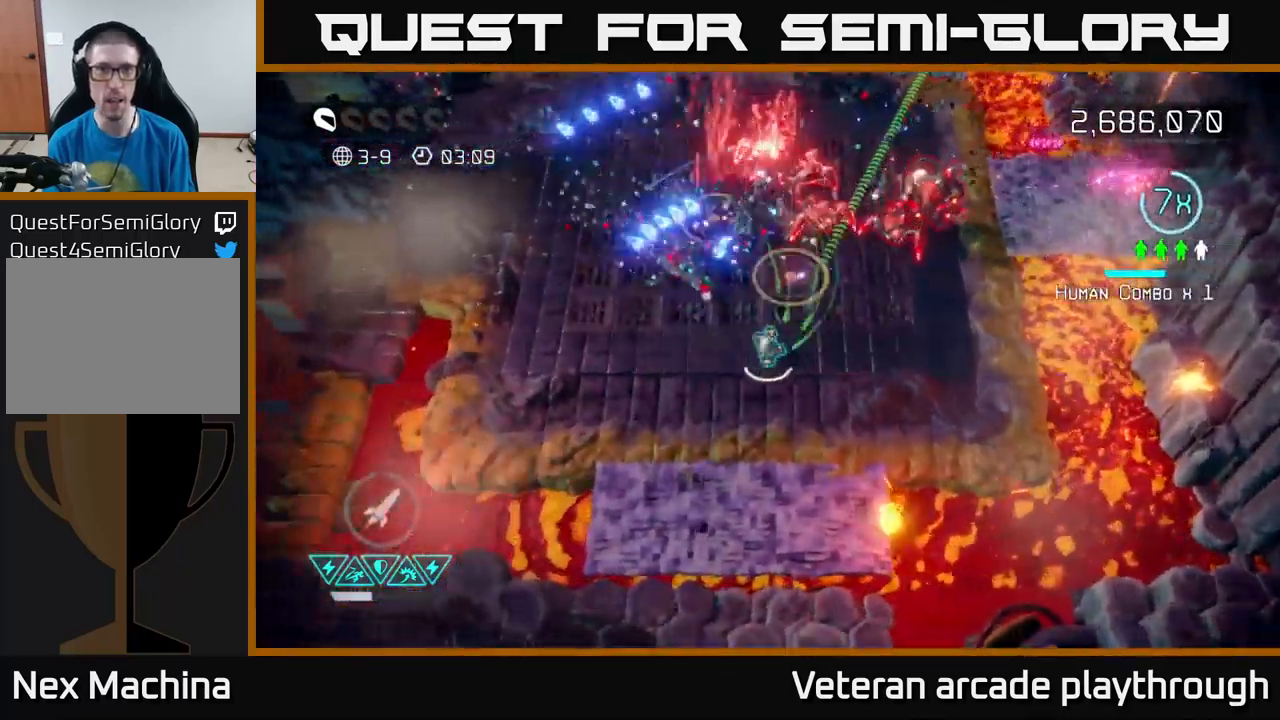
{"buttons": [], "left_stick": "up-left", "right_stick": "up-right", "events": [[100, "left_stick", "up-left"], [100, "right_stick", "up-right"]]}
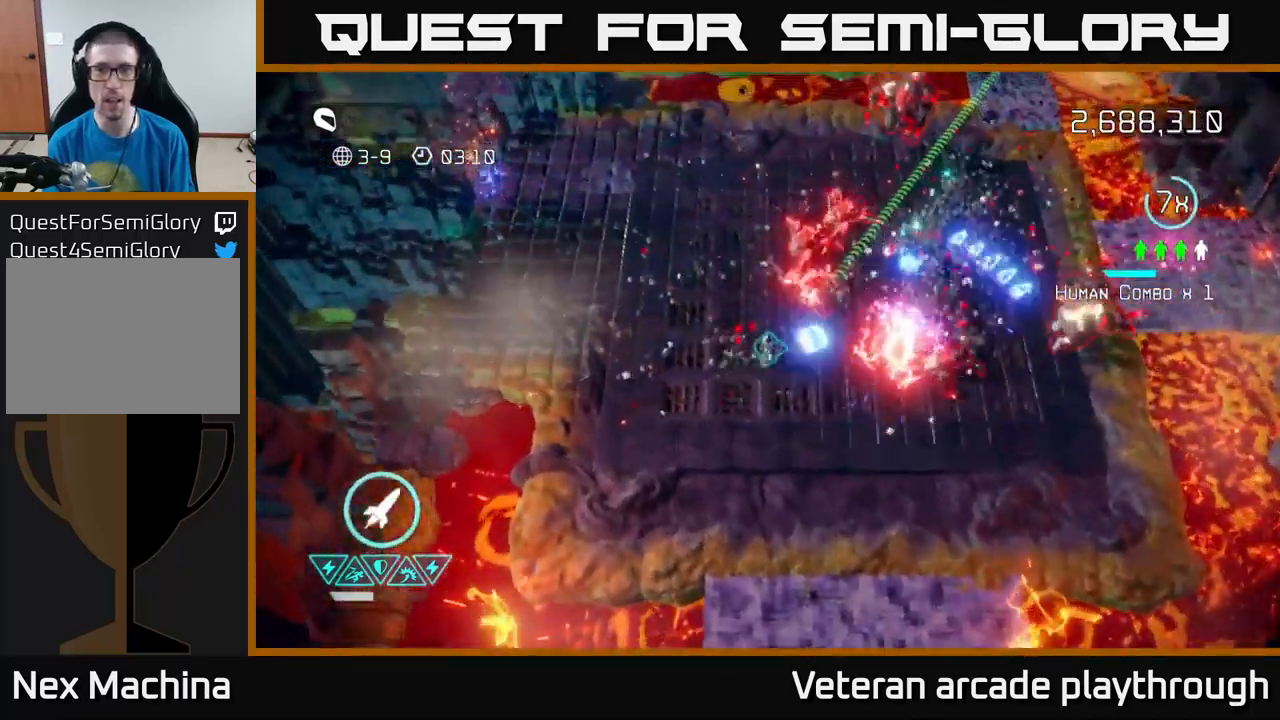
{"buttons": ["R2"], "left_stick": "up", "right_stick": "up-right", "events": [[267, "left_stick", "up"], [500, "R2", "down"]]}
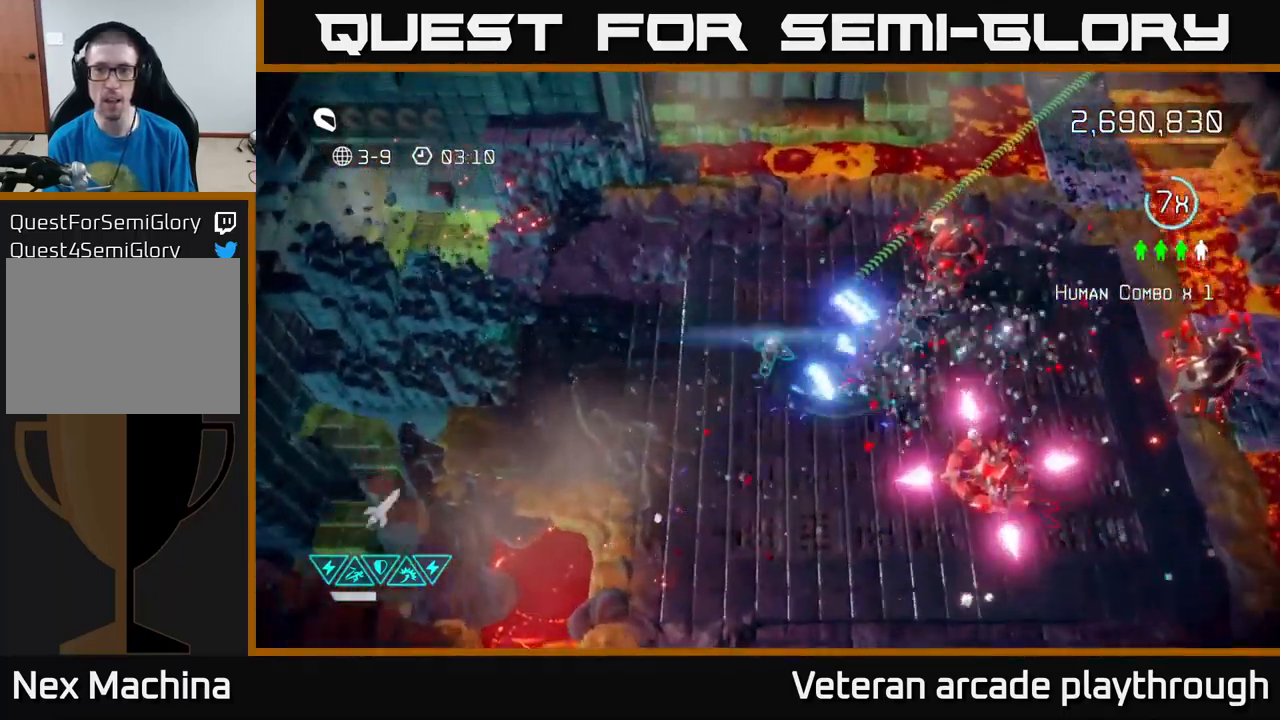
{"buttons": [], "left_stick": "up-right", "right_stick": "down-right", "events": [[17, "left_stick", "up-right"], [67, "right_stick", "right"], [117, "R2", "up"], [333, "right_stick", "down-right"]]}
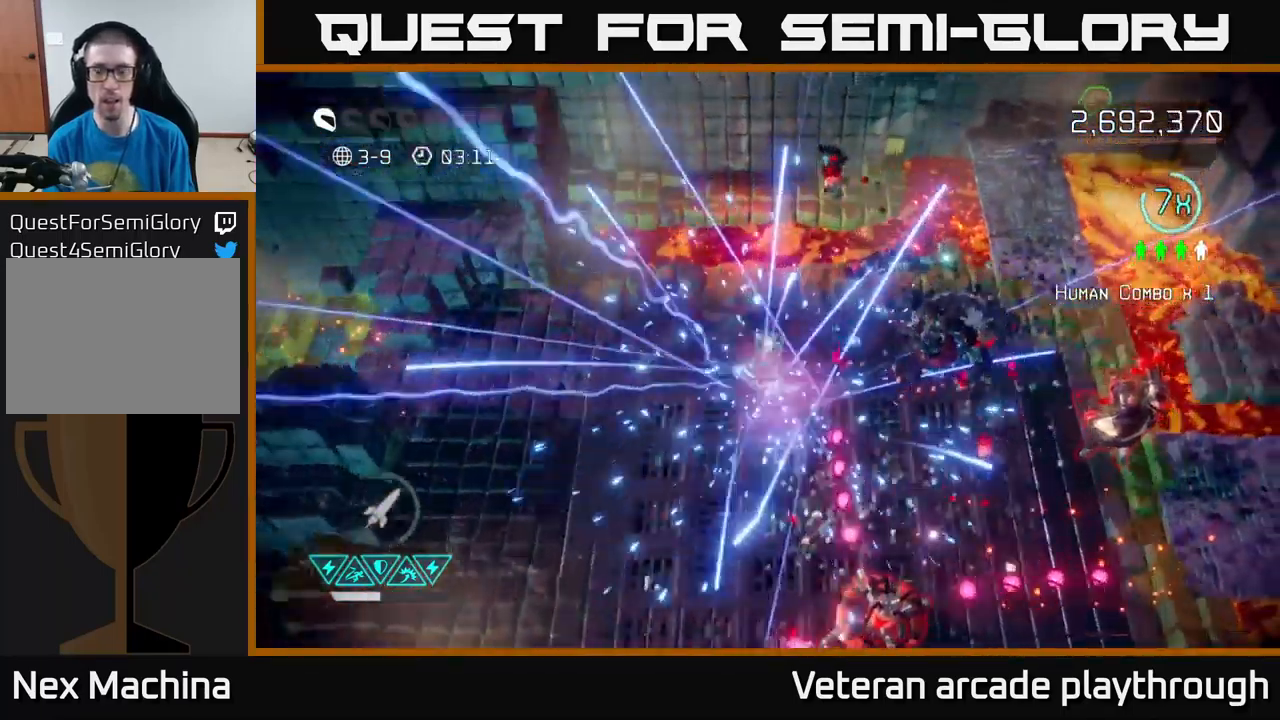
{"buttons": [], "left_stick": "up-right", "right_stick": "right", "events": [[50, "left_stick", "right"], [183, "right_stick", "right"], [467, "left_stick", "up-right"]]}
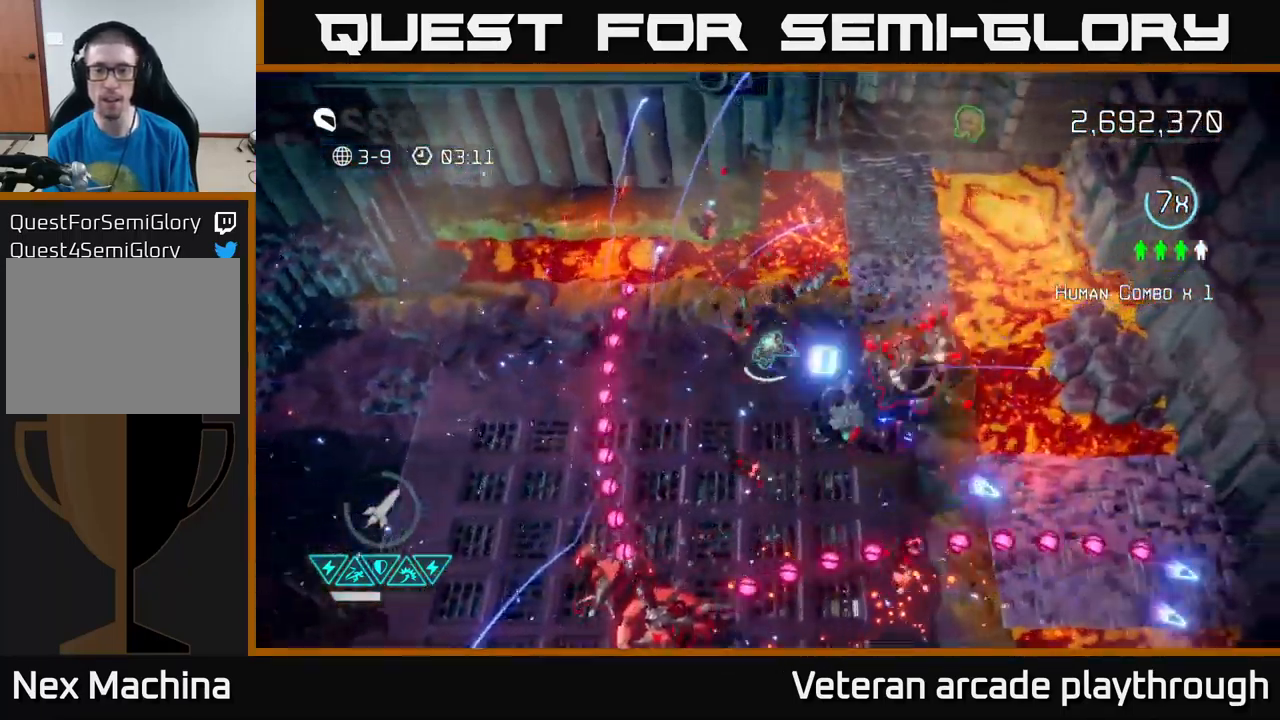
{"buttons": [], "left_stick": "up-right", "right_stick": "down-right", "events": [[250, "right_stick", "down-right"]]}
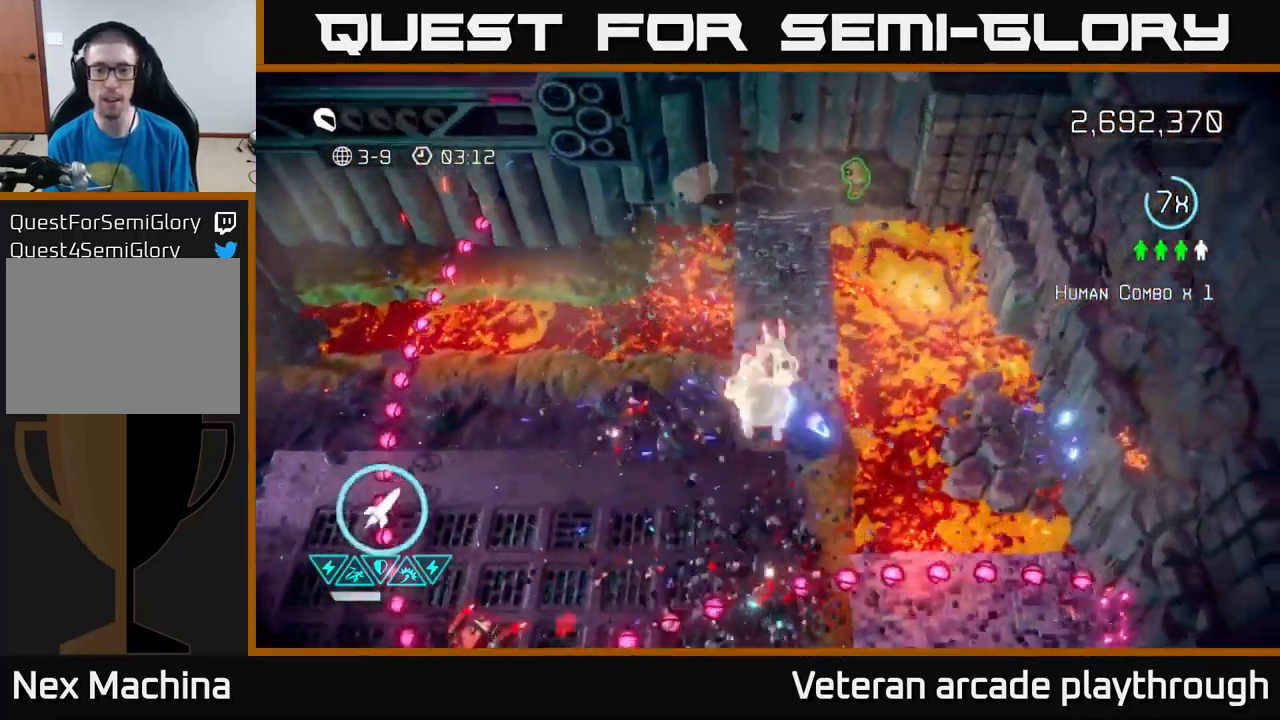
{"buttons": [], "left_stick": "up", "right_stick": "down", "events": [[33, "right_stick", "down"], [267, "left_stick", "up"]]}
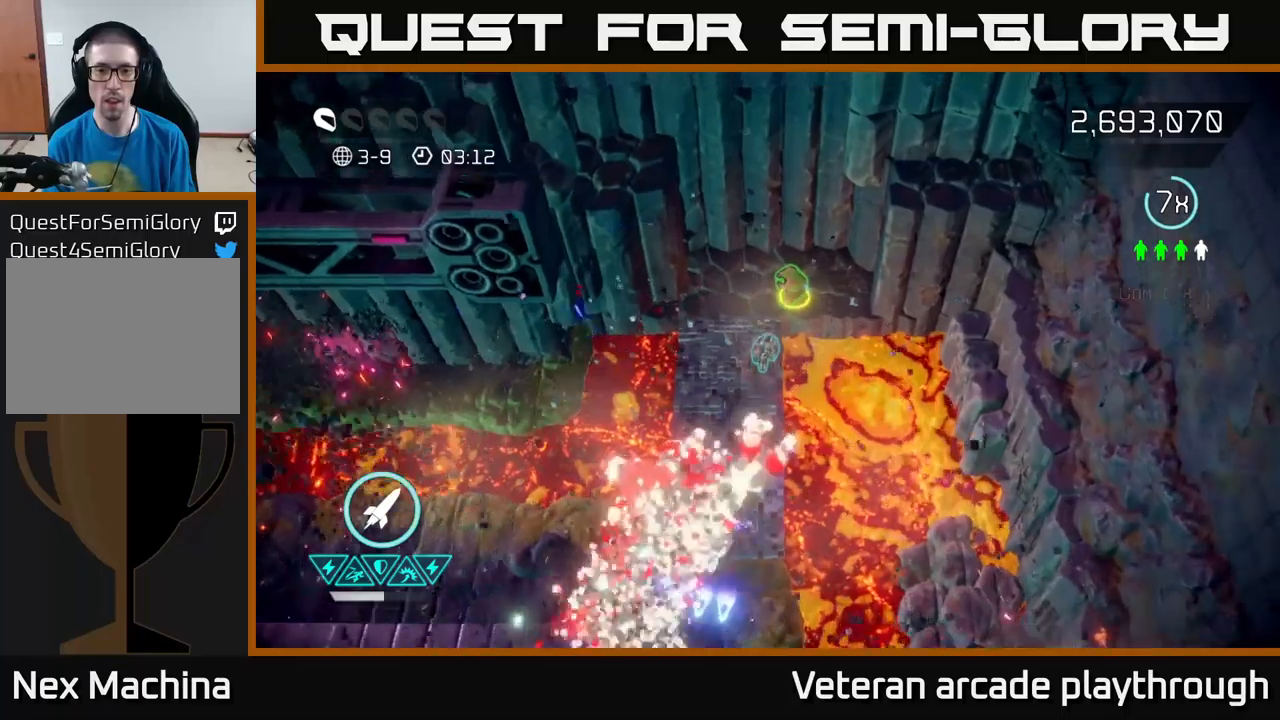
{"buttons": [], "left_stick": "down", "right_stick": "right", "events": [[283, "right_stick", "right"], [317, "left_stick", "down-left"], [383, "left_stick", "down"]]}
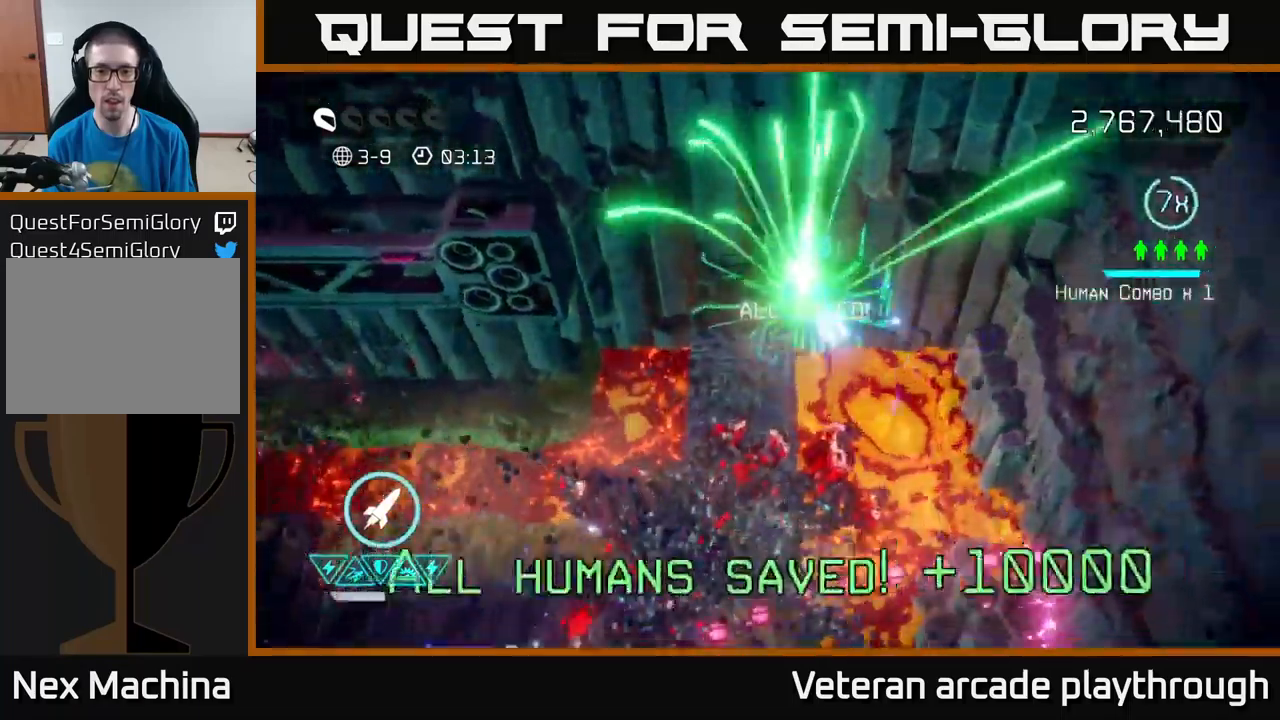
{"buttons": [], "left_stick": "down-left", "right_stick": "down", "events": [[117, "left_stick", "up-left"], [233, "left_stick", "down-left"], [233, "right_stick", "down"], [317, "left_stick", "down-right"], [450, "left_stick", "down-left"]]}
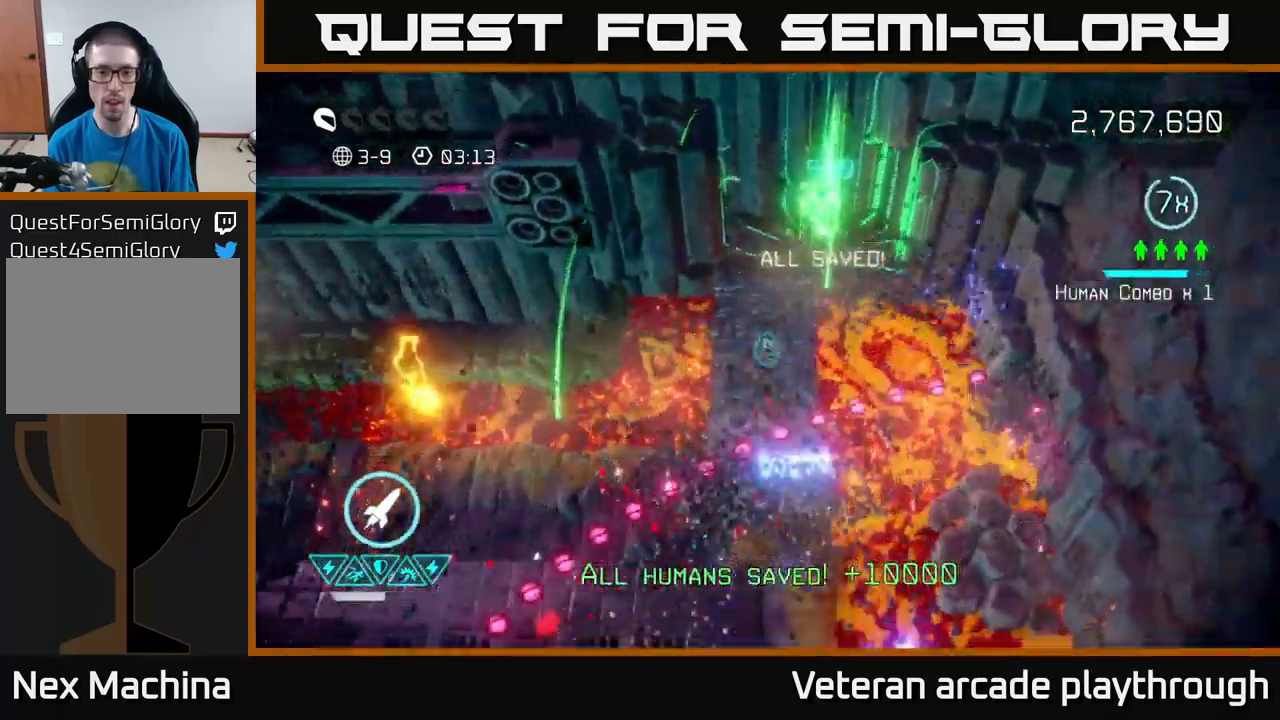
{"buttons": [], "left_stick": "down", "right_stick": "down-left", "events": [[50, "left_stick", "down"], [150, "right_stick", "down-left"], [183, "left_stick", "down-right"], [250, "L2", "down"], [317, "left_stick", "down-left"], [383, "L2", "up"], [417, "left_stick", "down"]]}
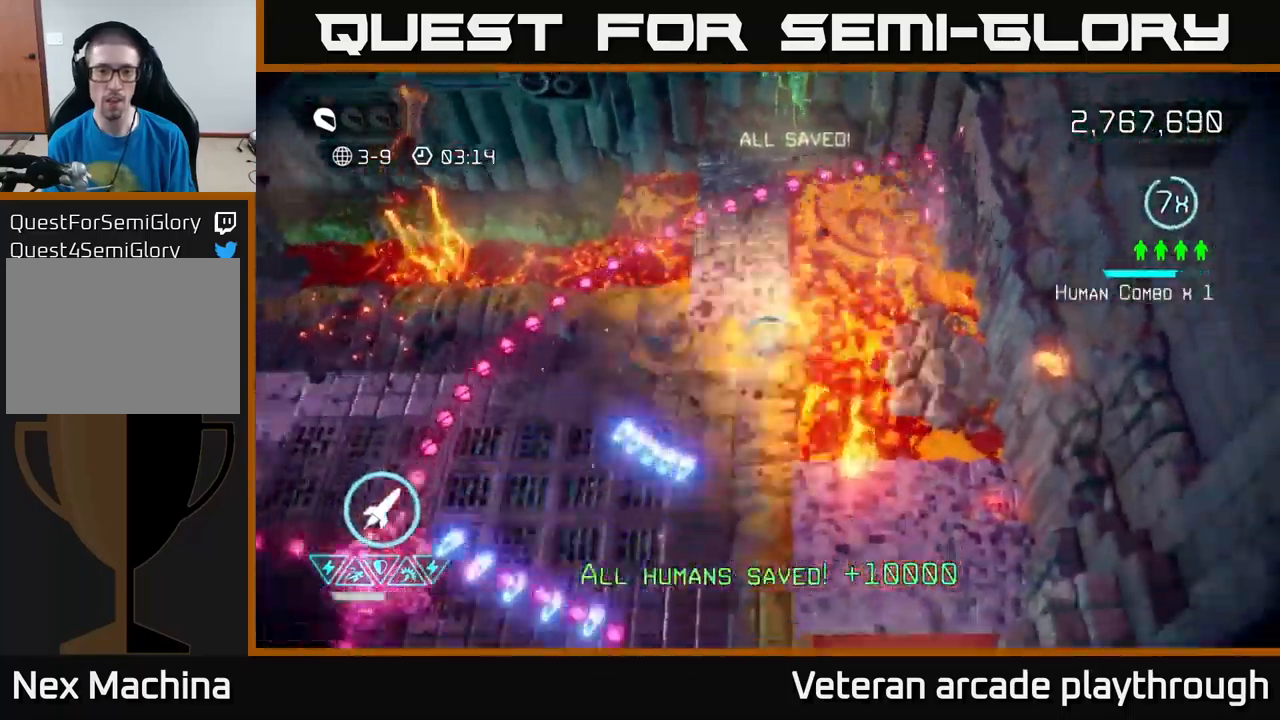
{"buttons": [], "left_stick": "down-left", "right_stick": "down-left", "events": [[33, "left_stick", "down-left"], [383, "R2", "down"], [483, "R2", "up"]]}
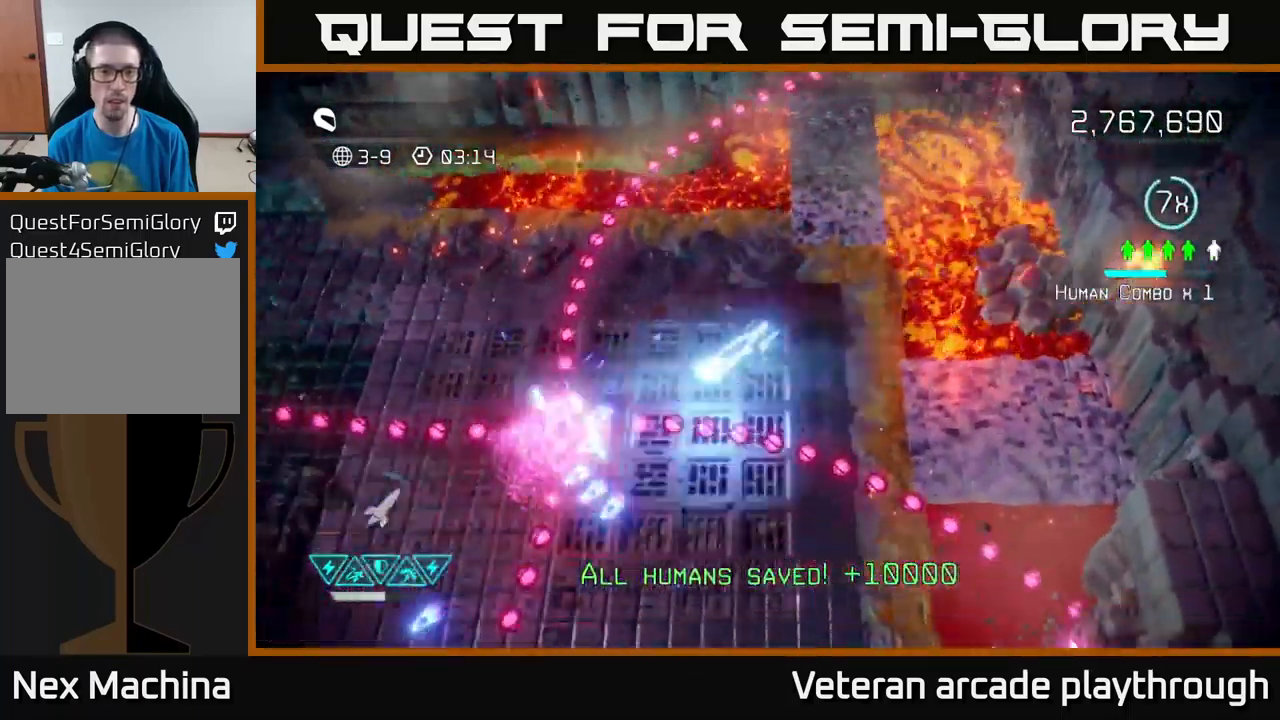
{"buttons": [], "left_stick": "down-left", "right_stick": "down", "events": [[100, "left_stick", "left"], [400, "left_stick", "down-left"], [417, "right_stick", "down"]]}
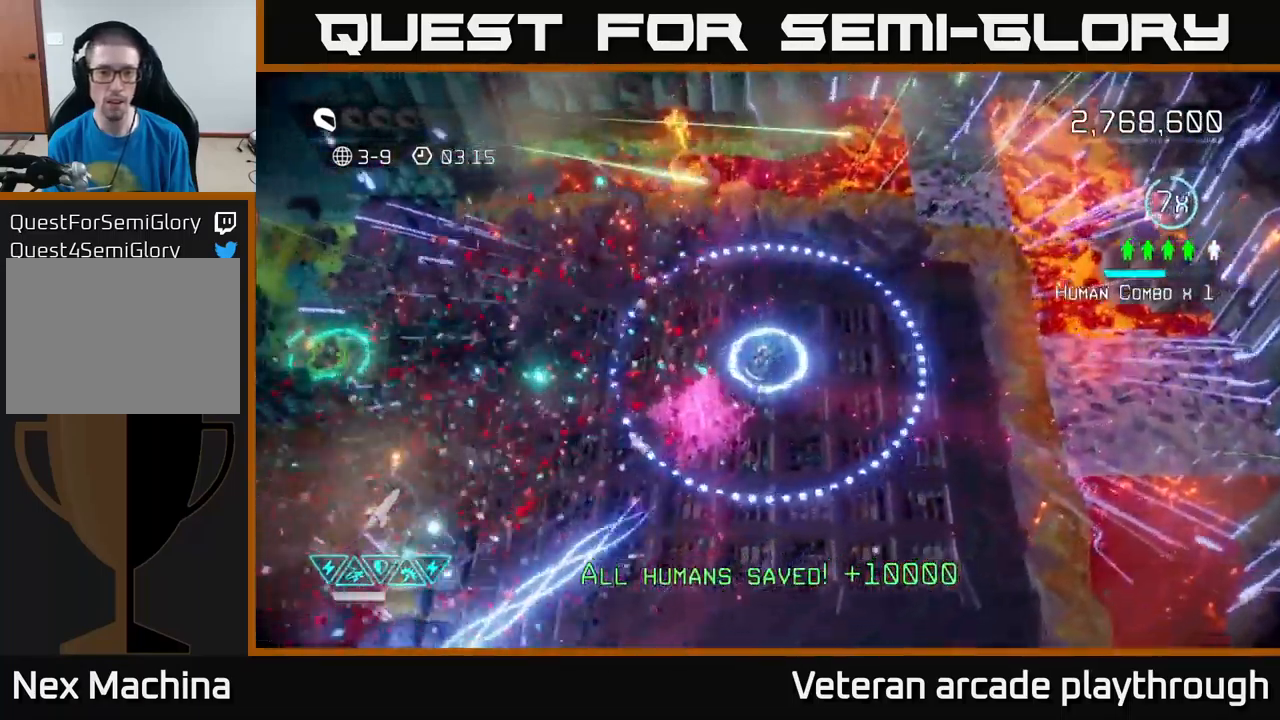
{"buttons": [], "left_stick": "left", "right_stick": "up-right", "events": [[83, "right_stick", "up"], [250, "right_stick", "up-left"], [383, "right_stick", "up-right"], [500, "left_stick", "left"]]}
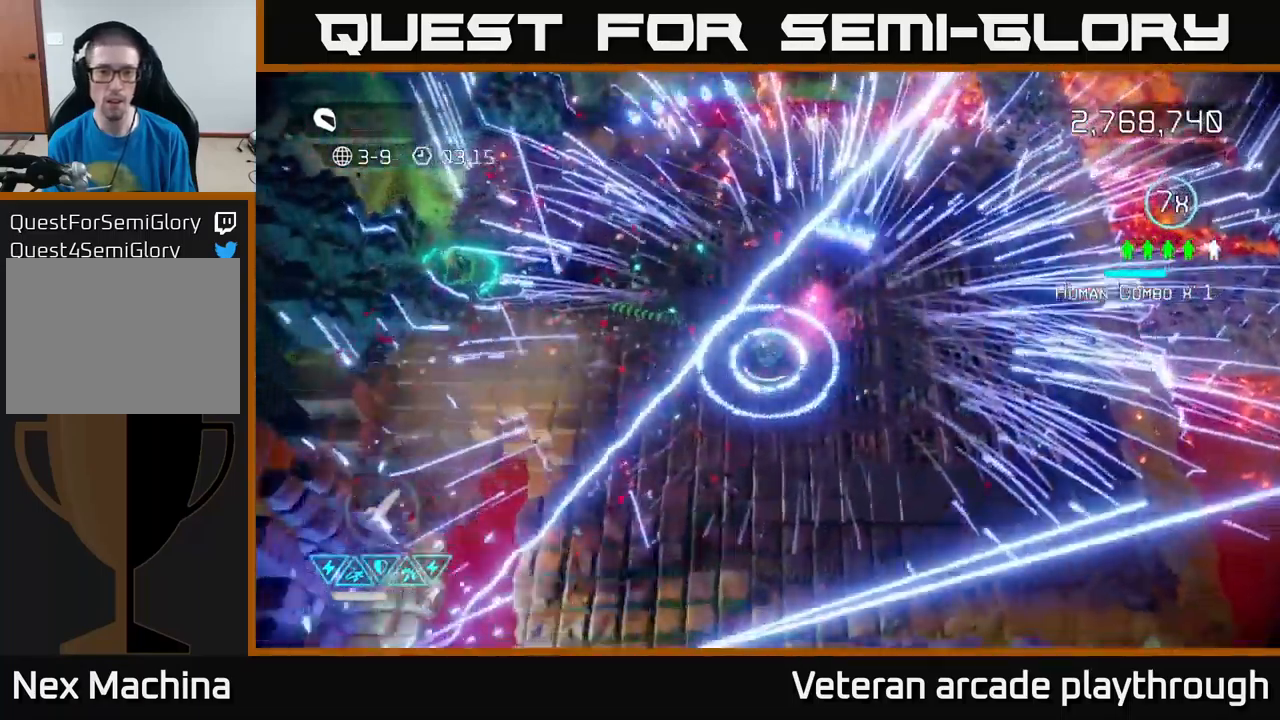
{"buttons": [], "left_stick": "left", "right_stick": "left", "events": [[133, "right_stick", "up"], [150, "left_stick", "up-left"], [250, "L2", "down"], [383, "L2", "up"], [383, "right_stick", "left"], [417, "left_stick", "left"]]}